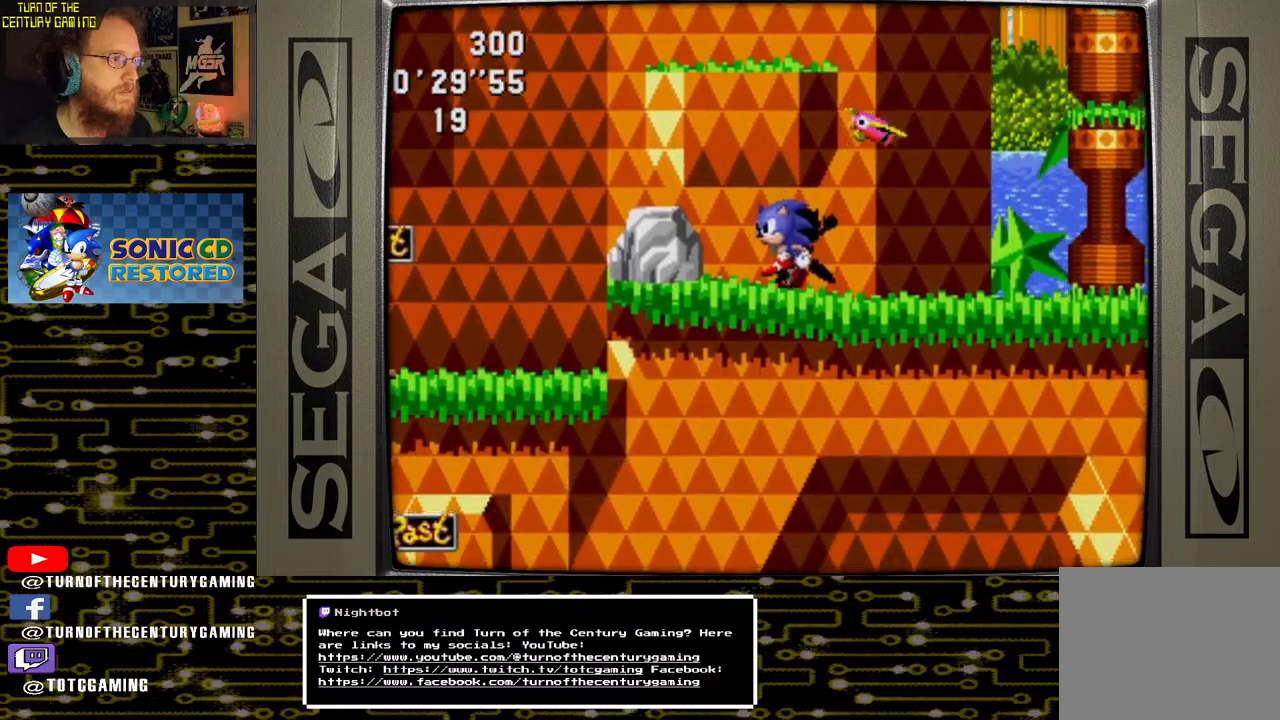
Gameplay with a controller (PlayStation layout); each line is a JSON object with the inputs held at the frame after it. "events" lists button and stick changes between this image and that frame as [ms after this image, input, new state], when the widget could be followed in between.
{"buttons": [], "left_stick": "center", "right_stick": "center", "events": [[33, "DPAD_LEFT", "up"], [283, "DPAD_RIGHT", "down"], [350, "DPAD_RIGHT", "up"]]}
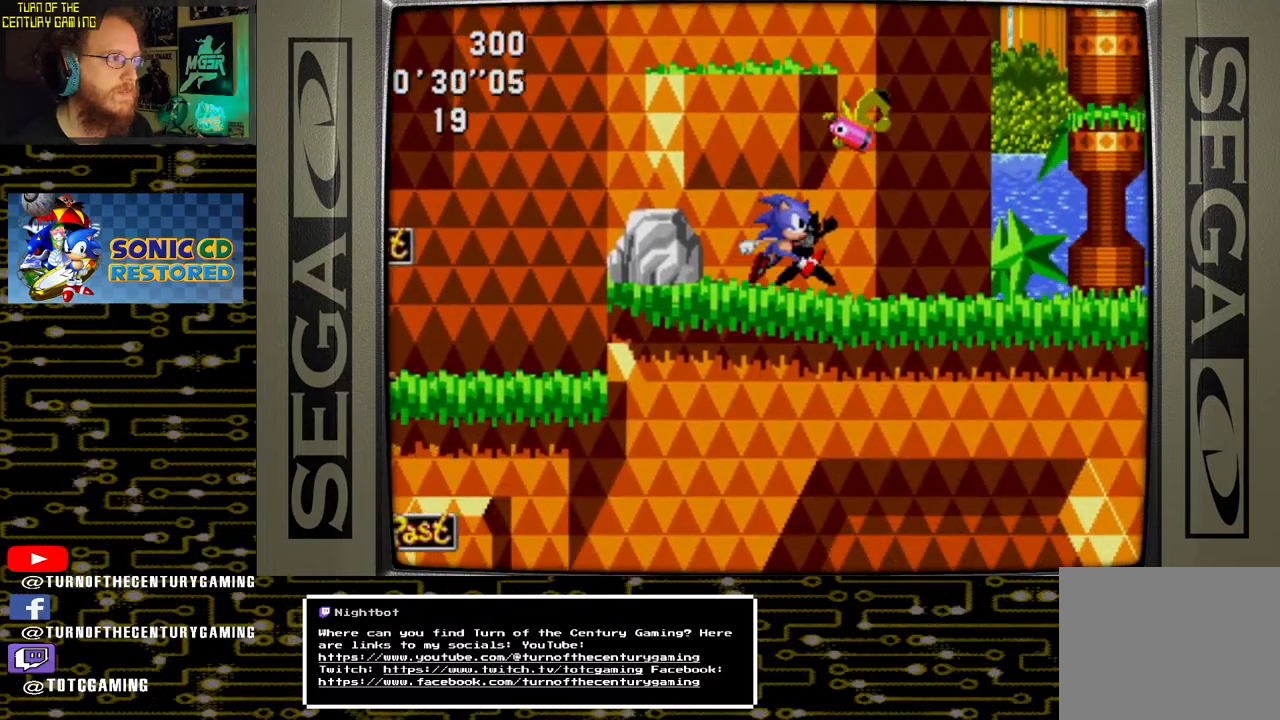
{"buttons": ["CROSS", "DPAD_UP"], "left_stick": "center", "right_stick": "center", "events": [[283, "DPAD_UP", "down"], [450, "CROSS", "down"]]}
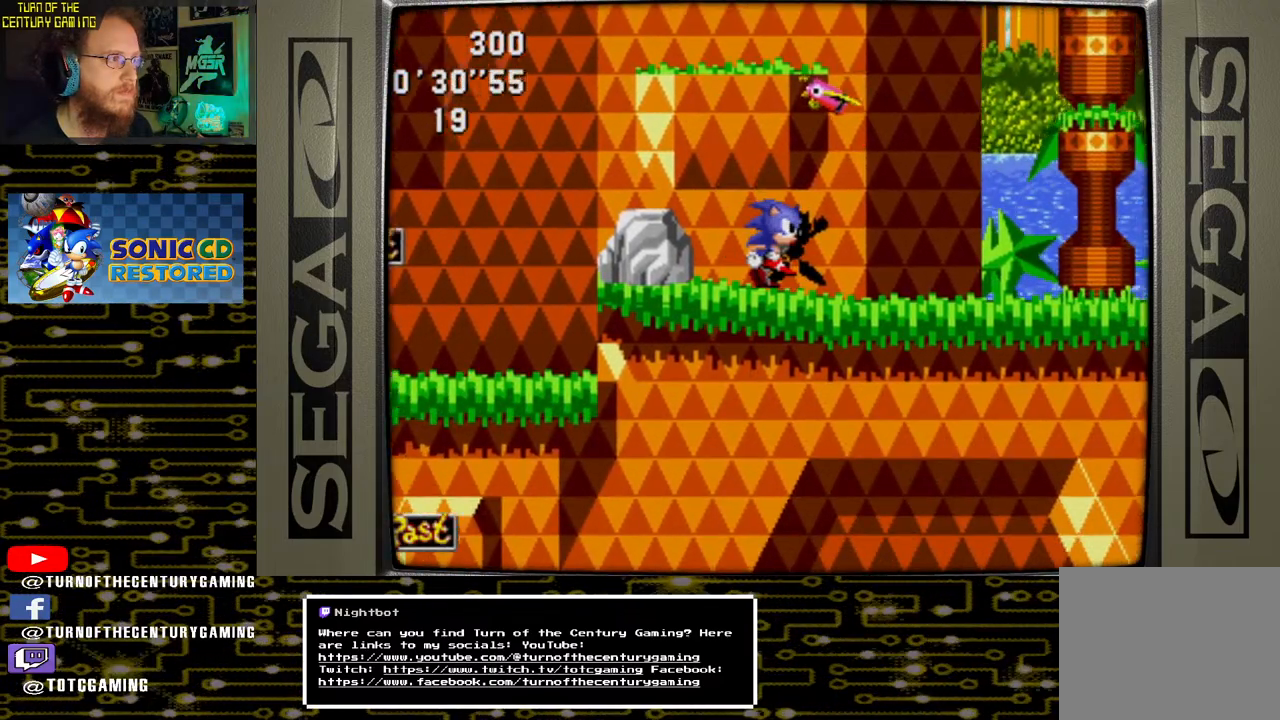
{"buttons": ["CROSS", "DPAD_UP"], "left_stick": "center", "right_stick": "center", "events": []}
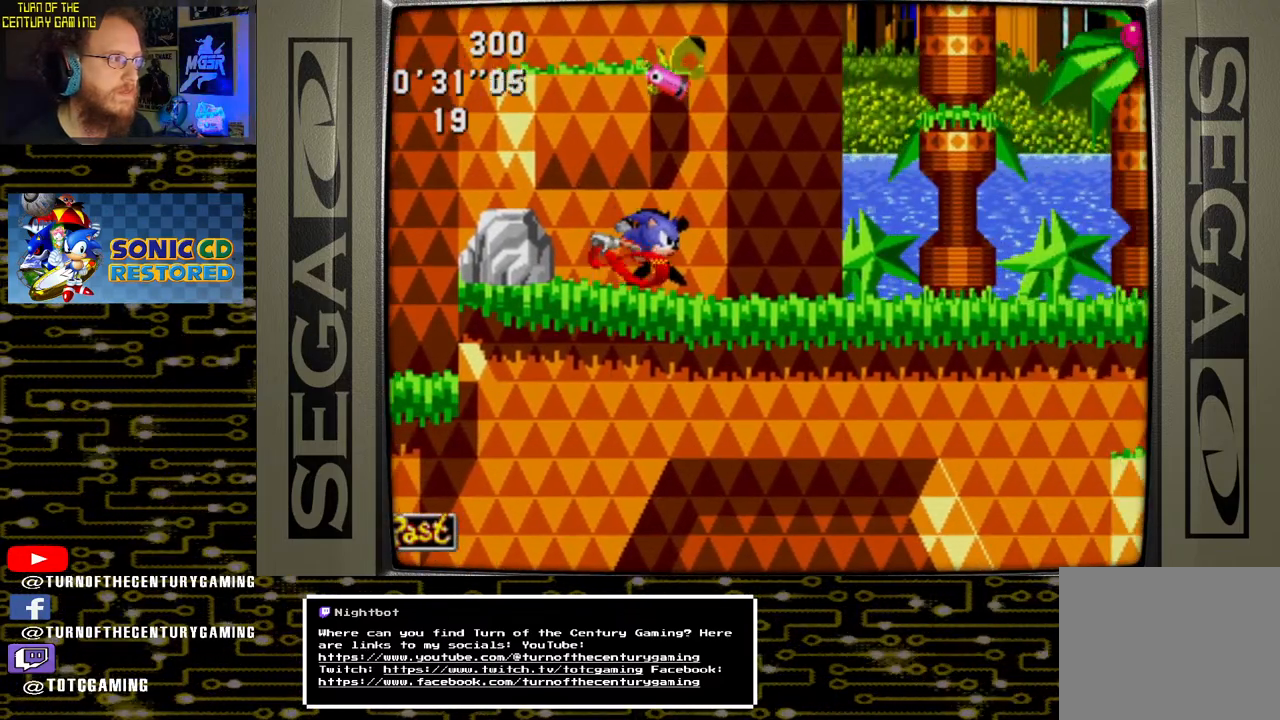
{"buttons": ["DPAD_RIGHT"], "left_stick": "center", "right_stick": "center", "events": [[200, "CROSS", "up"], [200, "DPAD_UP", "up"], [300, "DPAD_RIGHT", "down"]]}
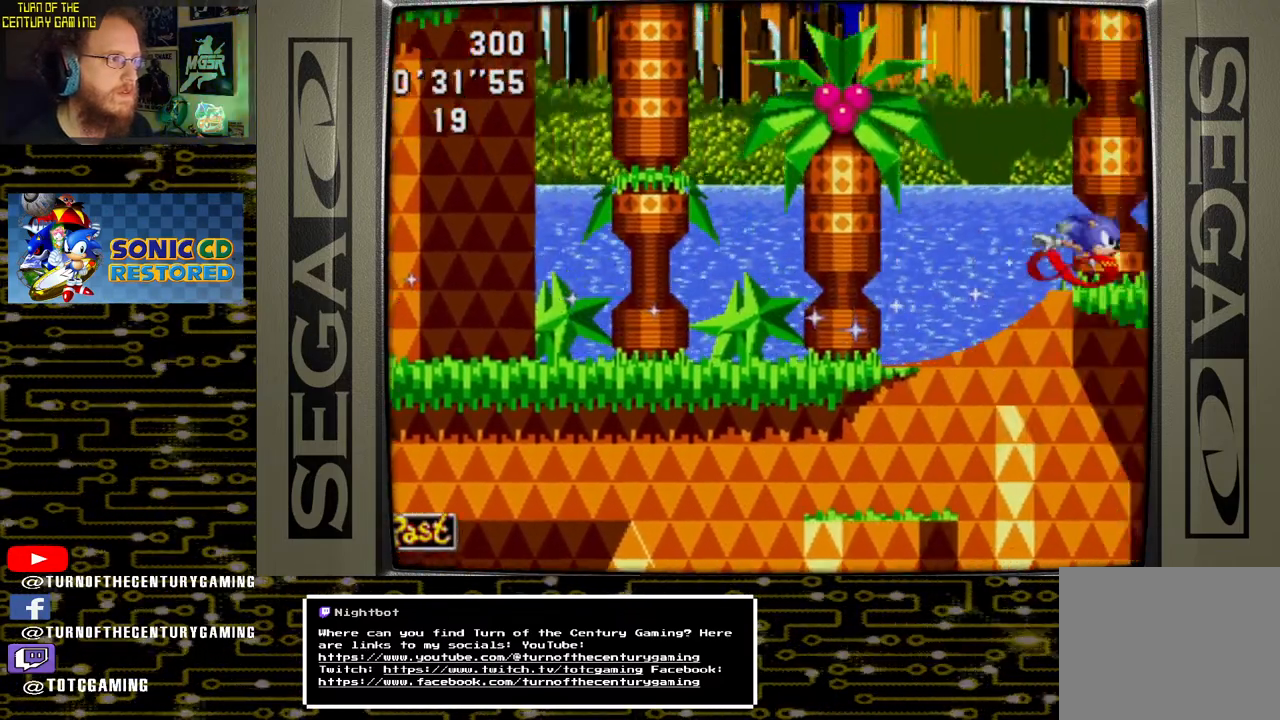
{"buttons": ["DPAD_RIGHT"], "left_stick": "center", "right_stick": "center", "events": []}
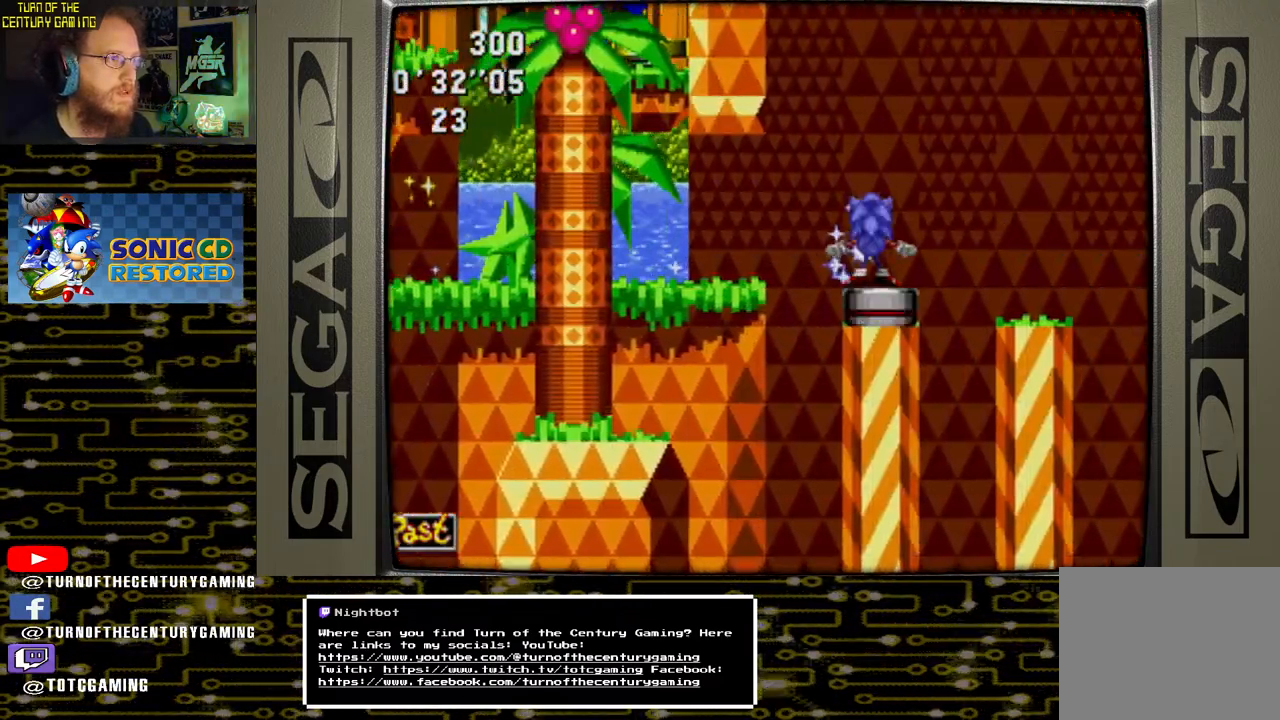
{"buttons": ["DPAD_RIGHT"], "left_stick": "center", "right_stick": "center", "events": []}
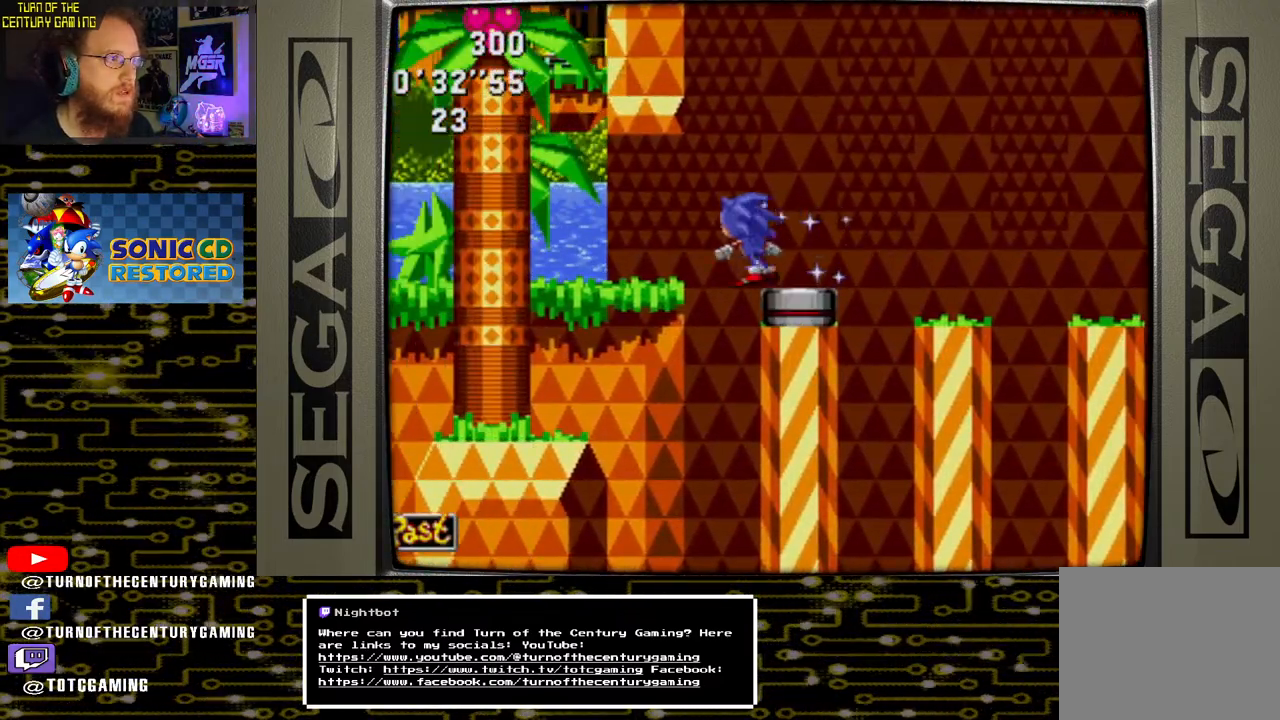
{"buttons": ["DPAD_RIGHT"], "left_stick": "center", "right_stick": "center", "events": []}
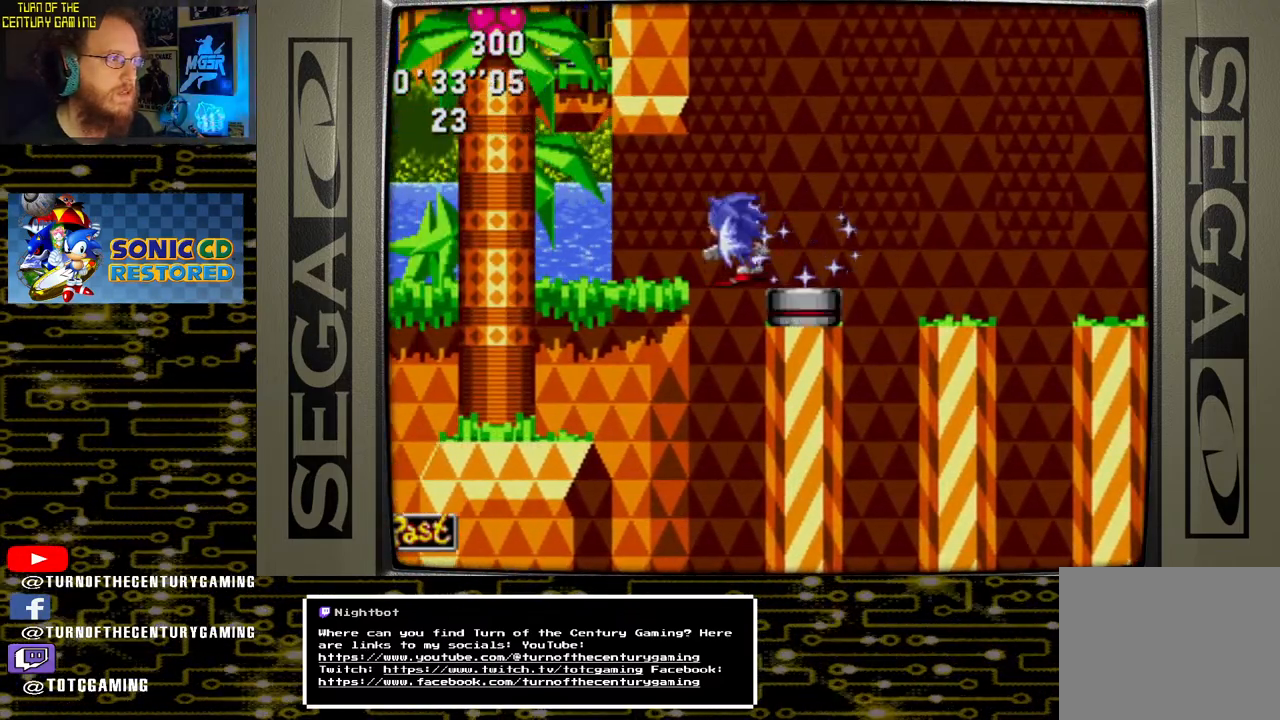
{"buttons": ["DPAD_RIGHT"], "left_stick": "center", "right_stick": "center", "events": []}
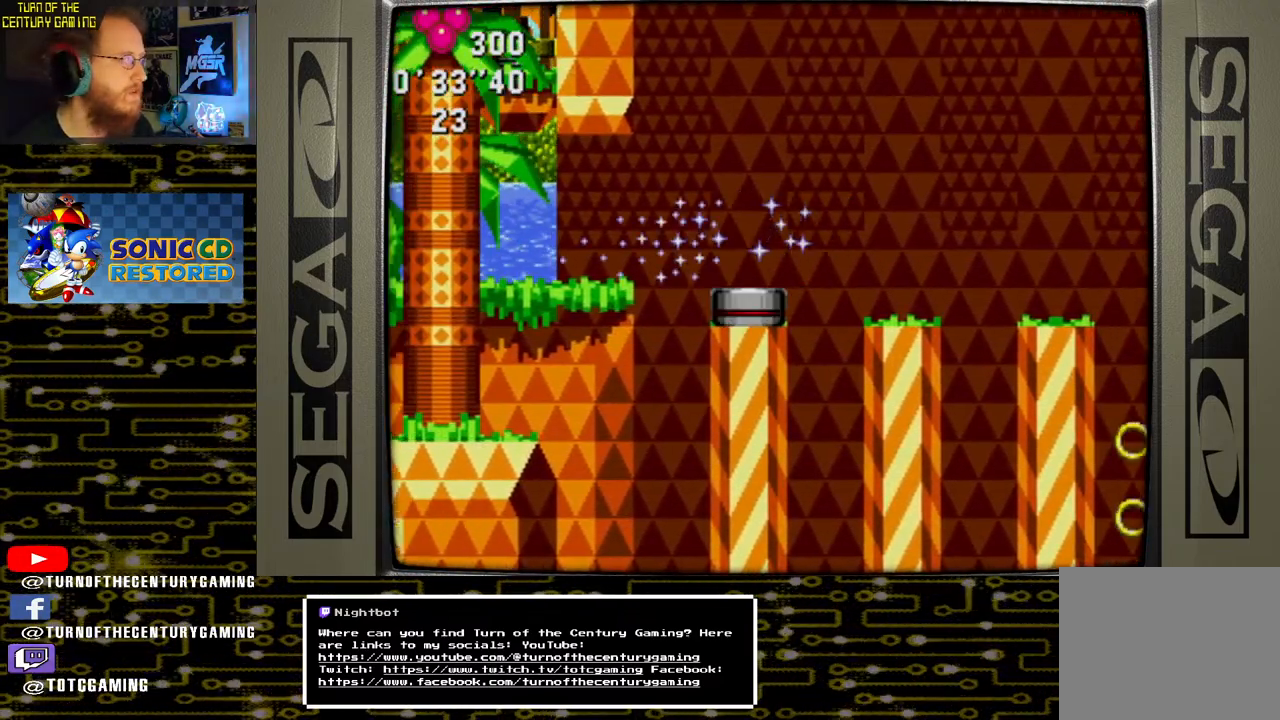
{"buttons": ["DPAD_RIGHT"], "left_stick": "center", "right_stick": "center", "events": []}
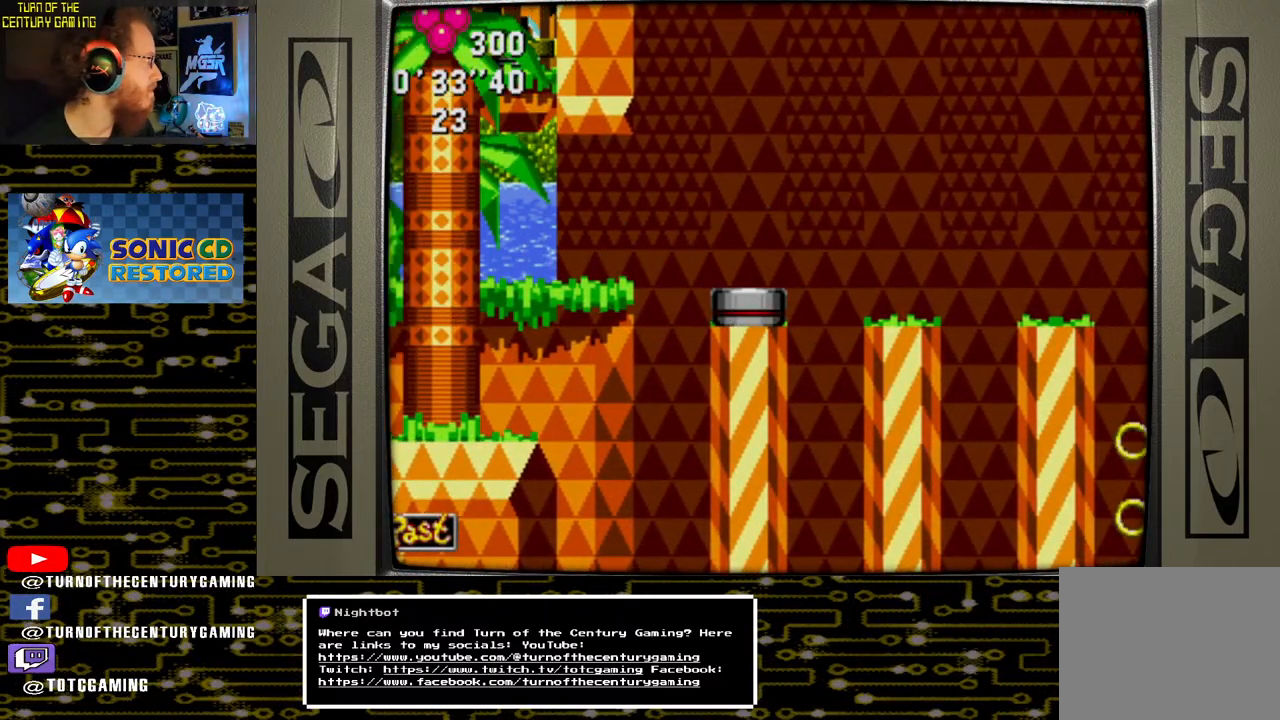
{"buttons": ["DPAD_RIGHT"], "left_stick": "center", "right_stick": "center", "events": []}
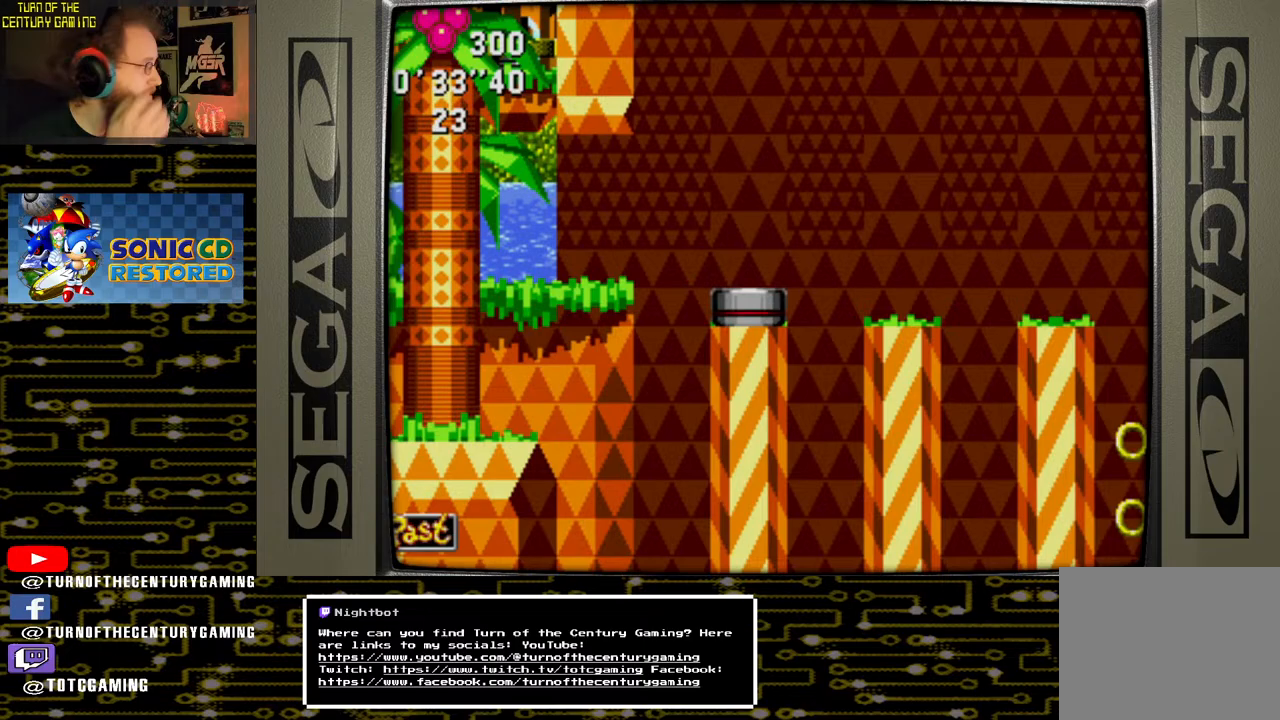
{"buttons": [], "left_stick": "center", "right_stick": "center", "events": [[350, "DPAD_RIGHT", "up"]]}
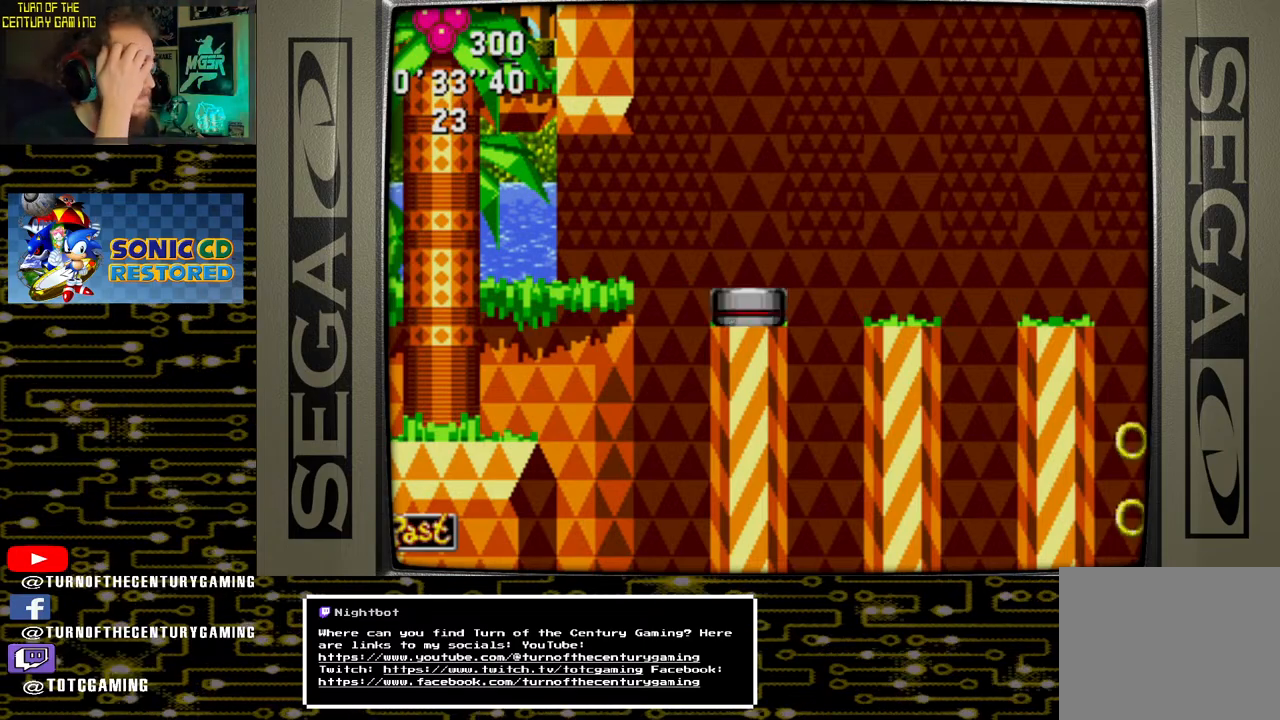
{"buttons": [], "left_stick": "center", "right_stick": "center", "events": []}
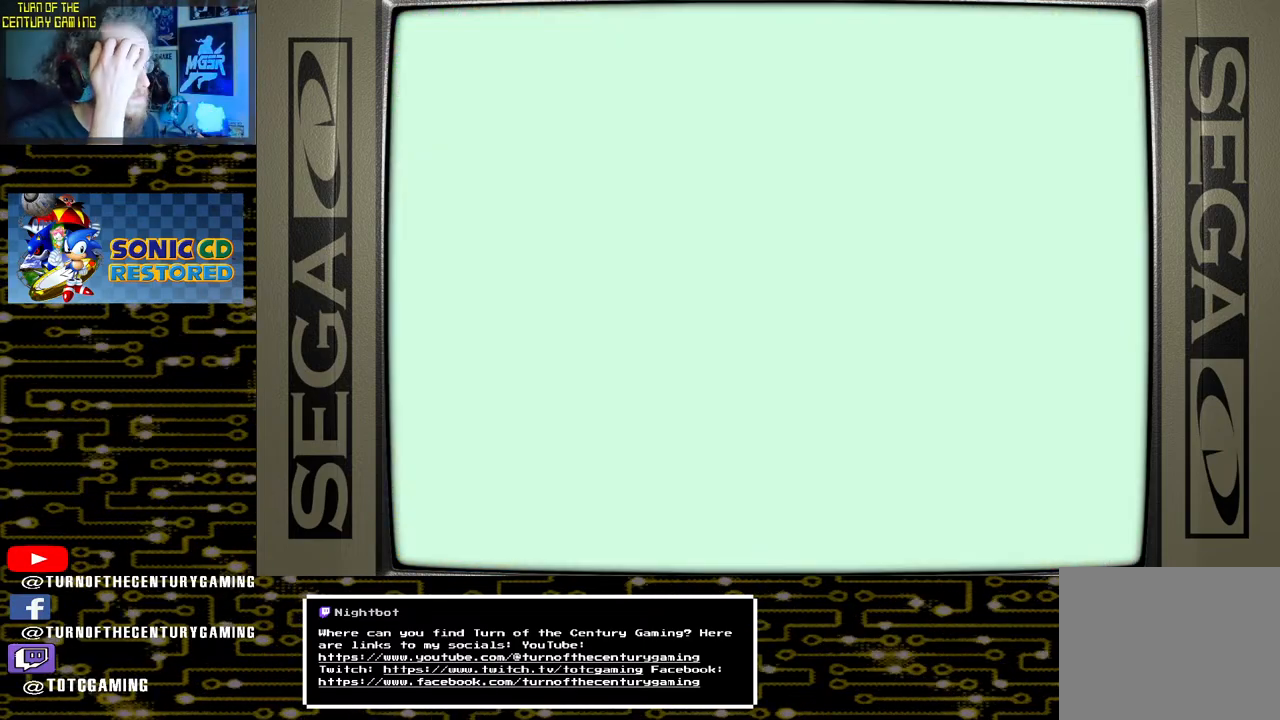
{"buttons": [], "left_stick": "center", "right_stick": "center", "events": []}
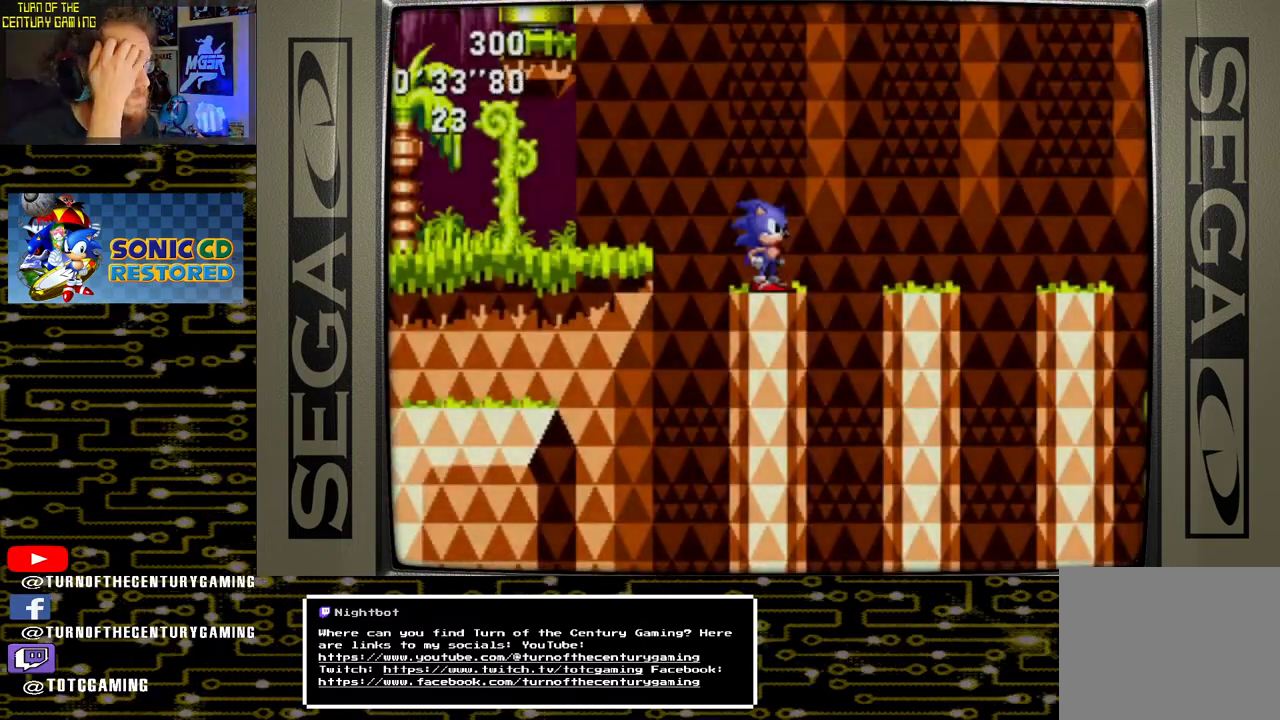
{"buttons": [], "left_stick": "center", "right_stick": "center", "events": []}
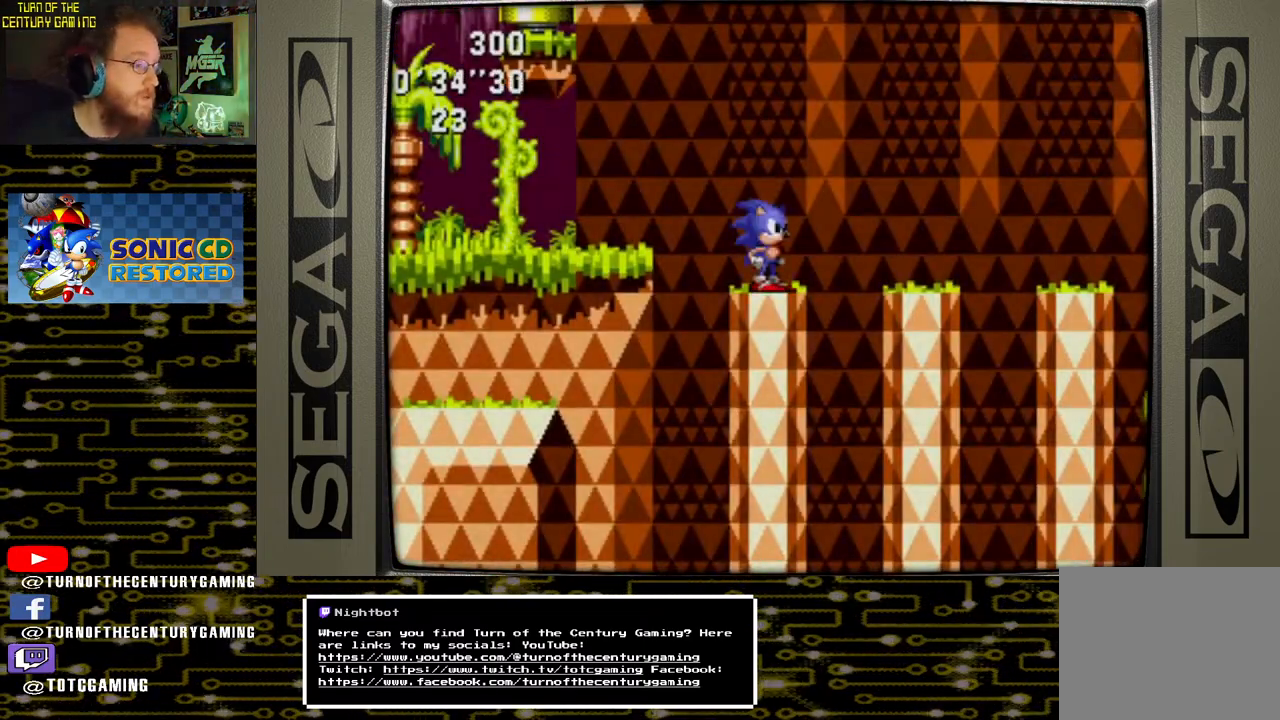
{"buttons": ["CROSS", "DPAD_RIGHT"], "left_stick": "center", "right_stick": "center", "events": [[200, "DPAD_RIGHT", "down"], [250, "CROSS", "down"]]}
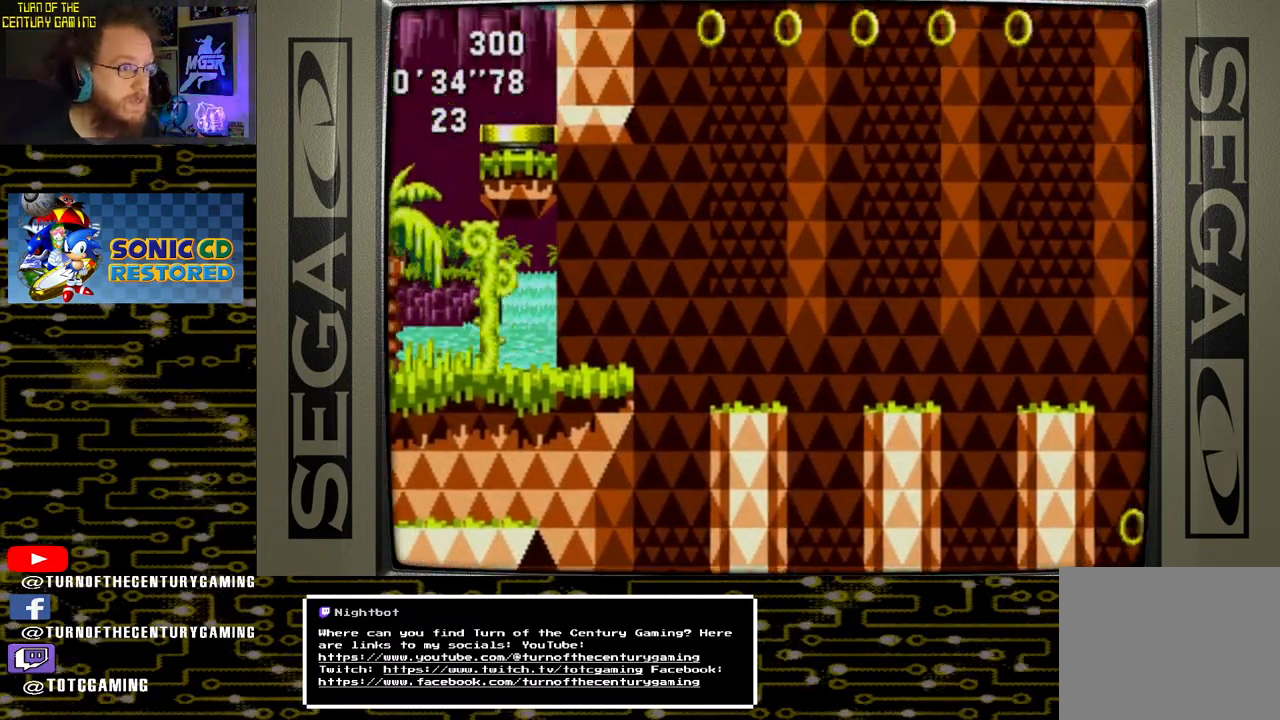
{"buttons": ["CROSS", "DPAD_RIGHT"], "left_stick": "center", "right_stick": "center", "events": []}
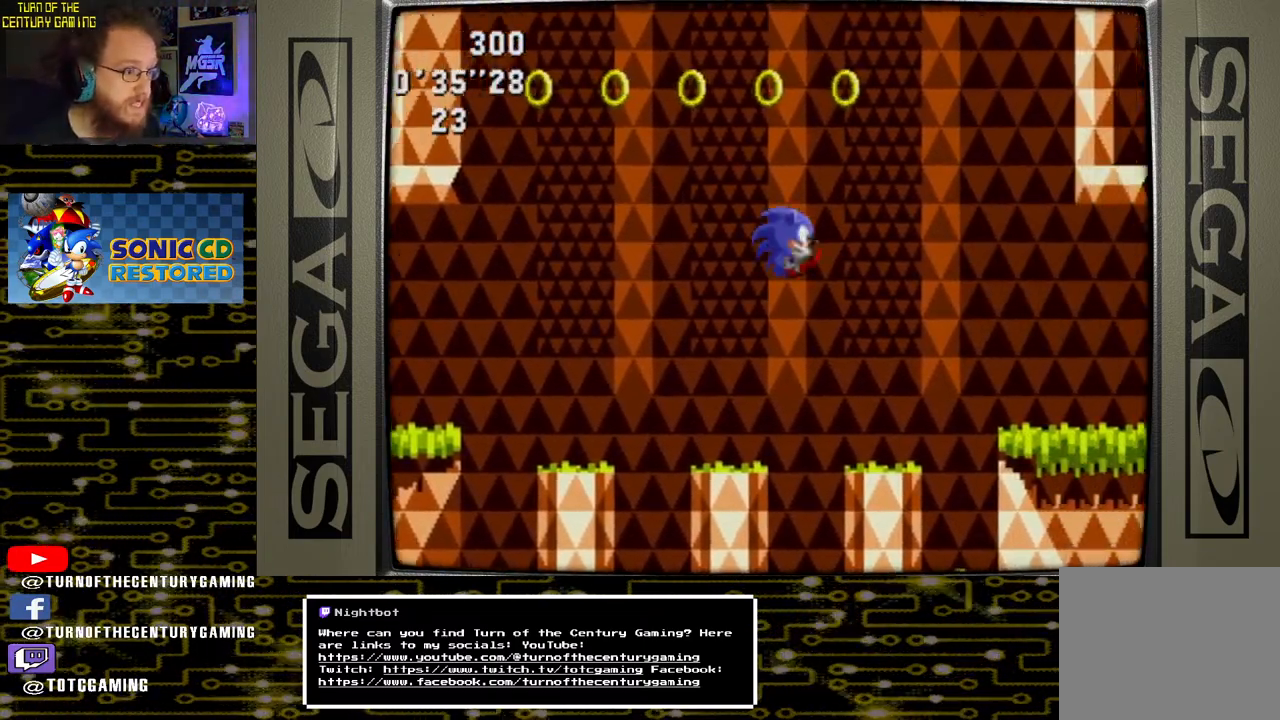
{"buttons": [], "left_stick": "center", "right_stick": "center", "events": [[133, "CROSS", "up"], [200, "DPAD_RIGHT", "up"]]}
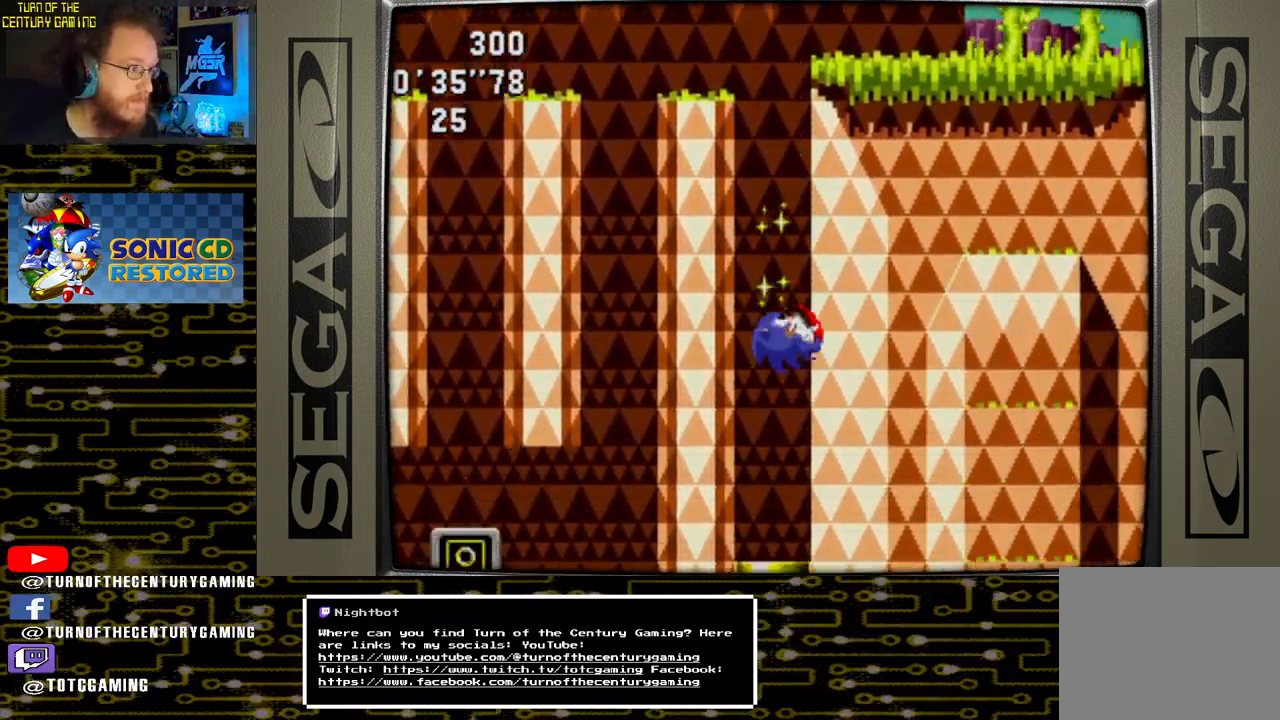
{"buttons": ["DPAD_LEFT"], "left_stick": "center", "right_stick": "center", "events": [[400, "DPAD_LEFT", "down"]]}
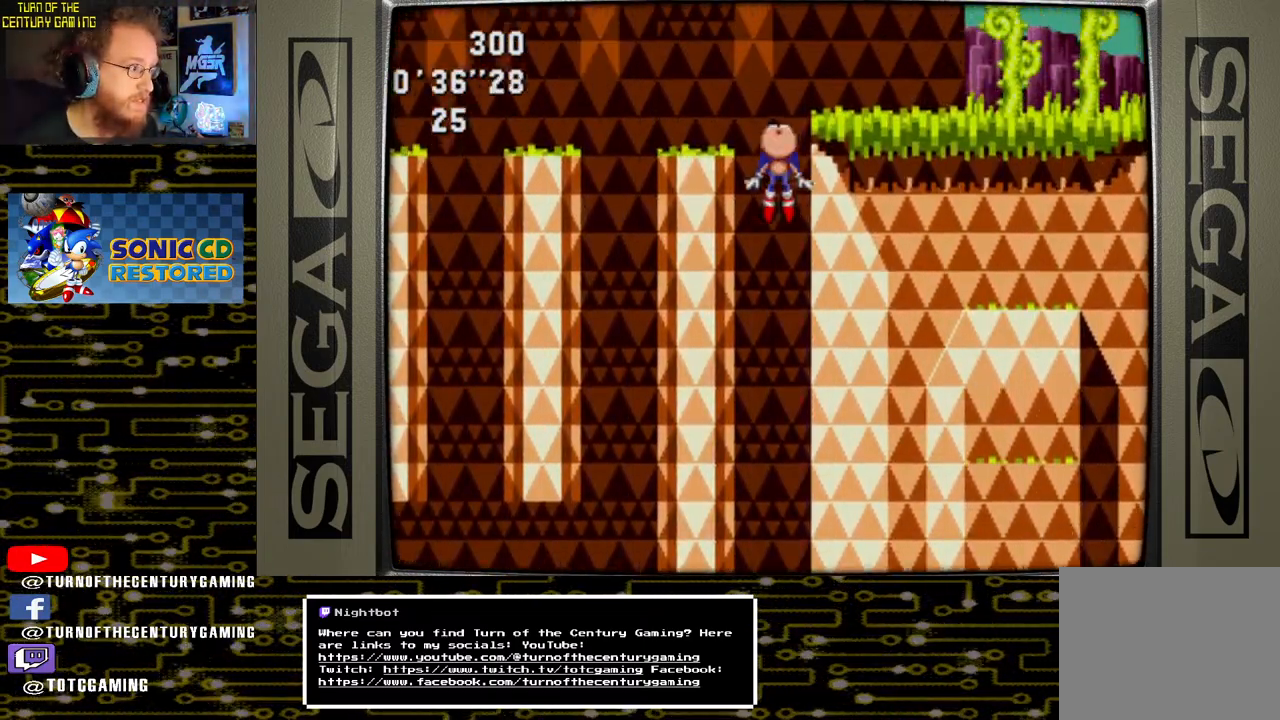
{"buttons": [], "left_stick": "center", "right_stick": "center", "events": [[417, "DPAD_LEFT", "up"]]}
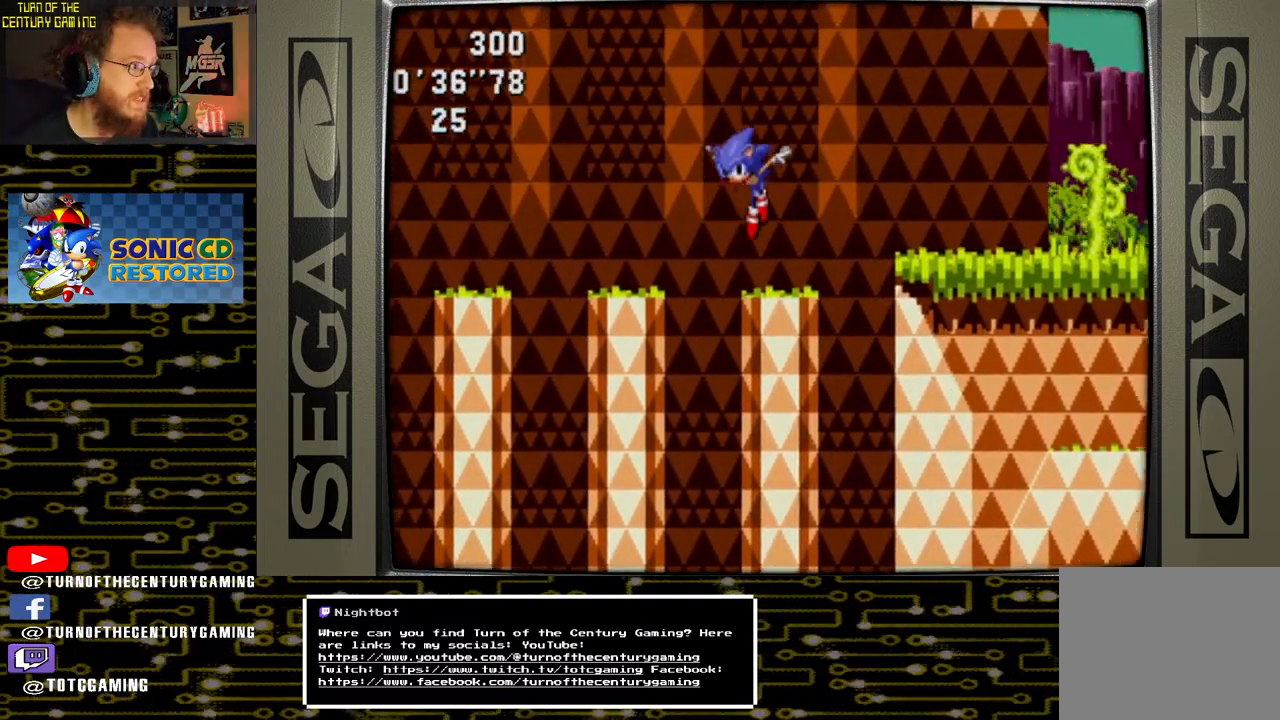
{"buttons": [], "left_stick": "center", "right_stick": "center", "events": [[50, "DPAD_RIGHT", "down"], [317, "DPAD_RIGHT", "up"]]}
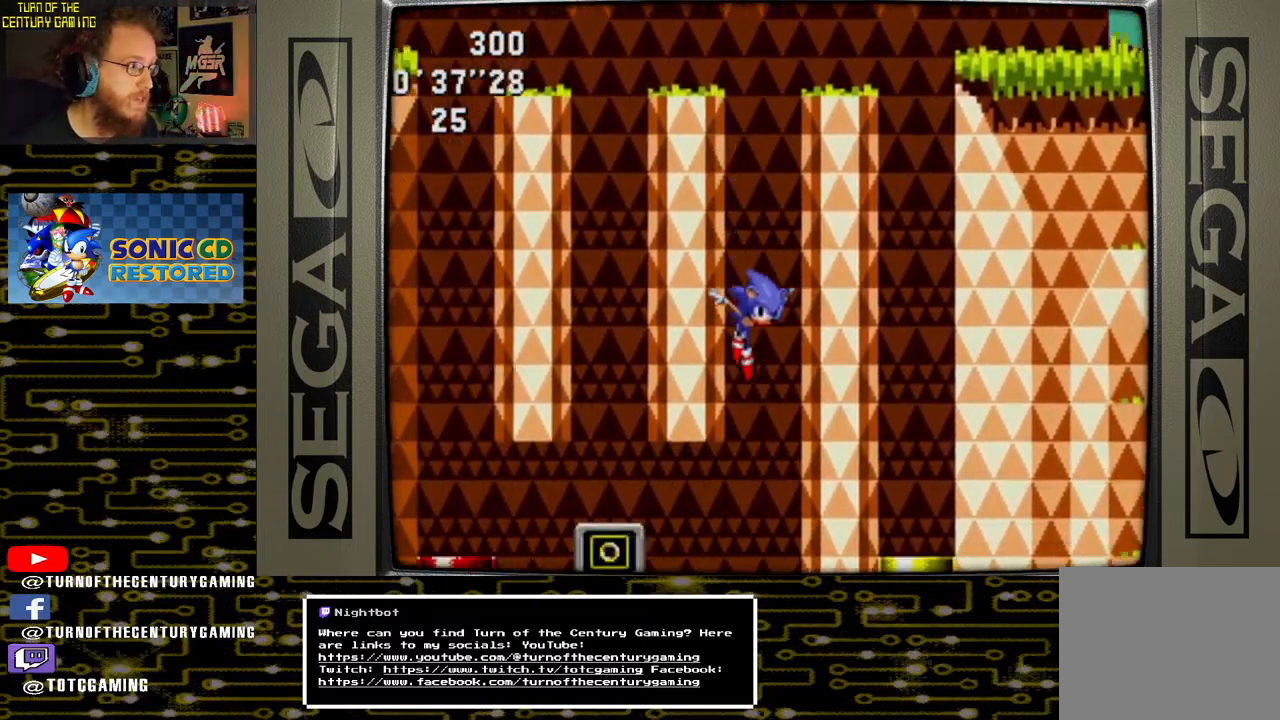
{"buttons": ["DPAD_DOWN"], "left_stick": "center", "right_stick": "center", "events": [[83, "DPAD_LEFT", "down"], [167, "DPAD_LEFT", "up"], [433, "DPAD_DOWN", "down"]]}
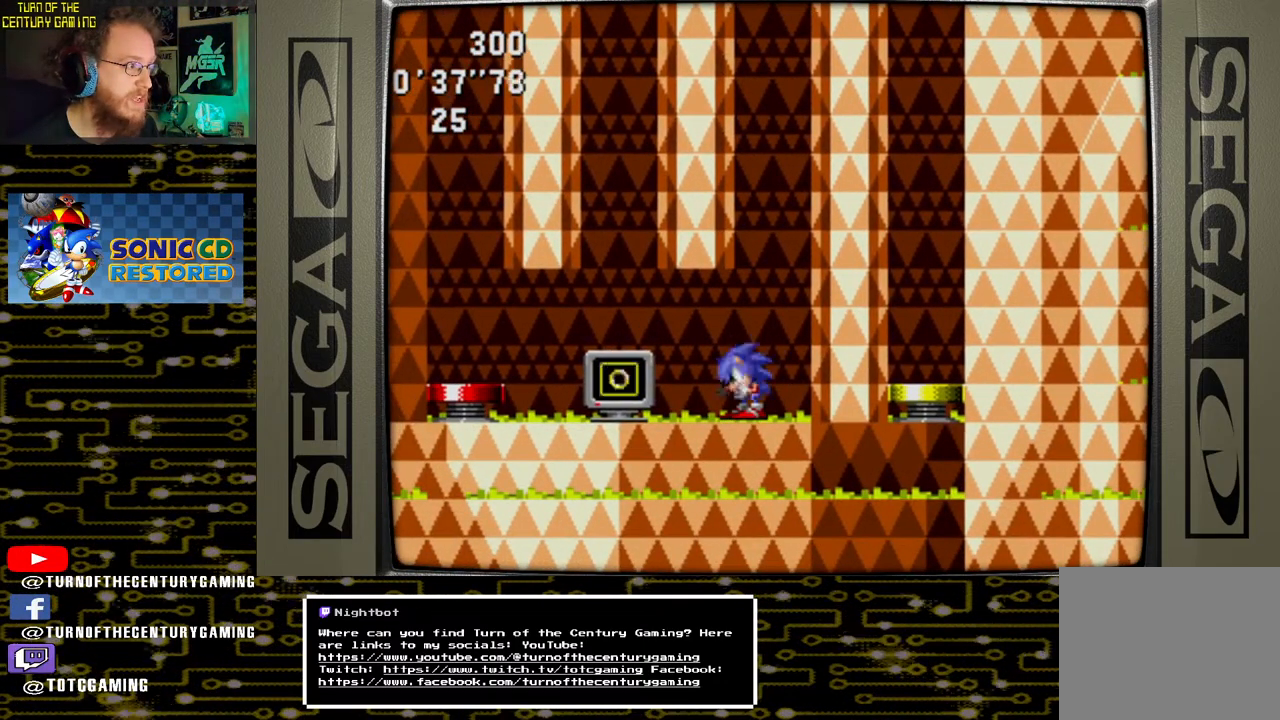
{"buttons": [], "left_stick": "center", "right_stick": "center", "events": [[17, "CROSS", "down"], [250, "CROSS", "up"], [267, "DPAD_DOWN", "up"]]}
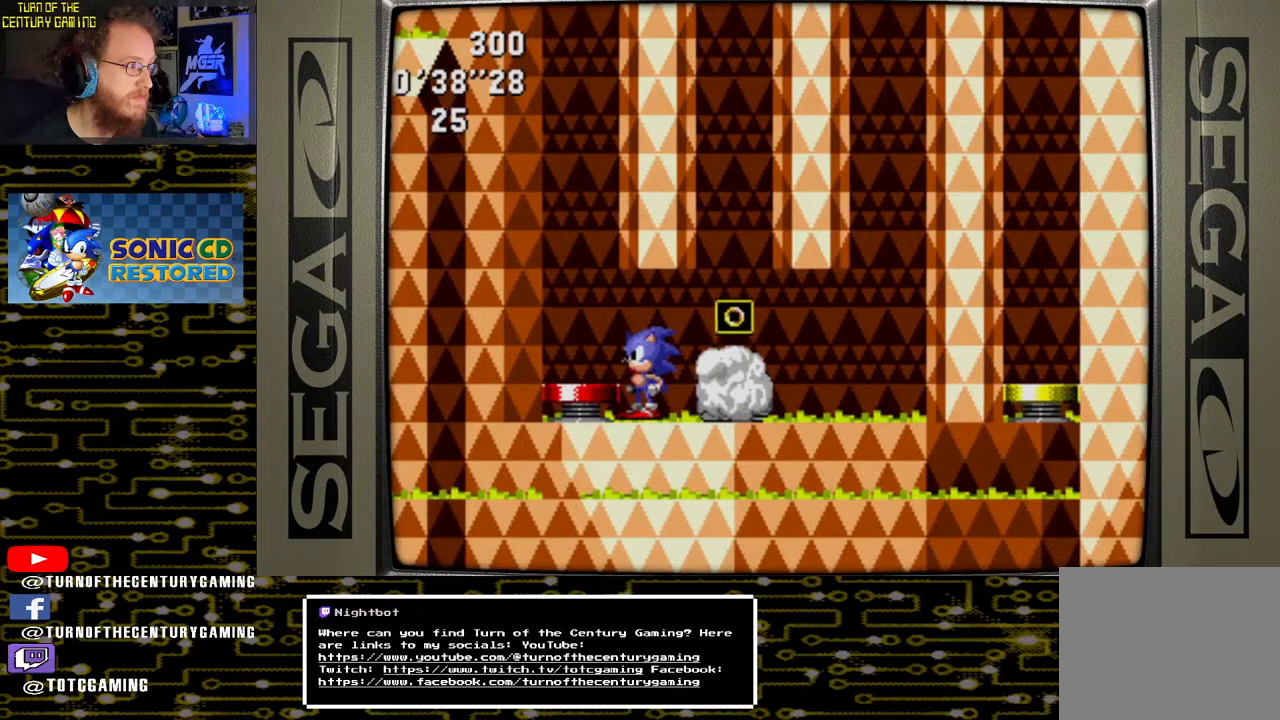
{"buttons": ["DPAD_LEFT"], "left_stick": "center", "right_stick": "center", "events": [[200, "CROSS", "down"], [217, "DPAD_LEFT", "down"], [467, "CROSS", "up"]]}
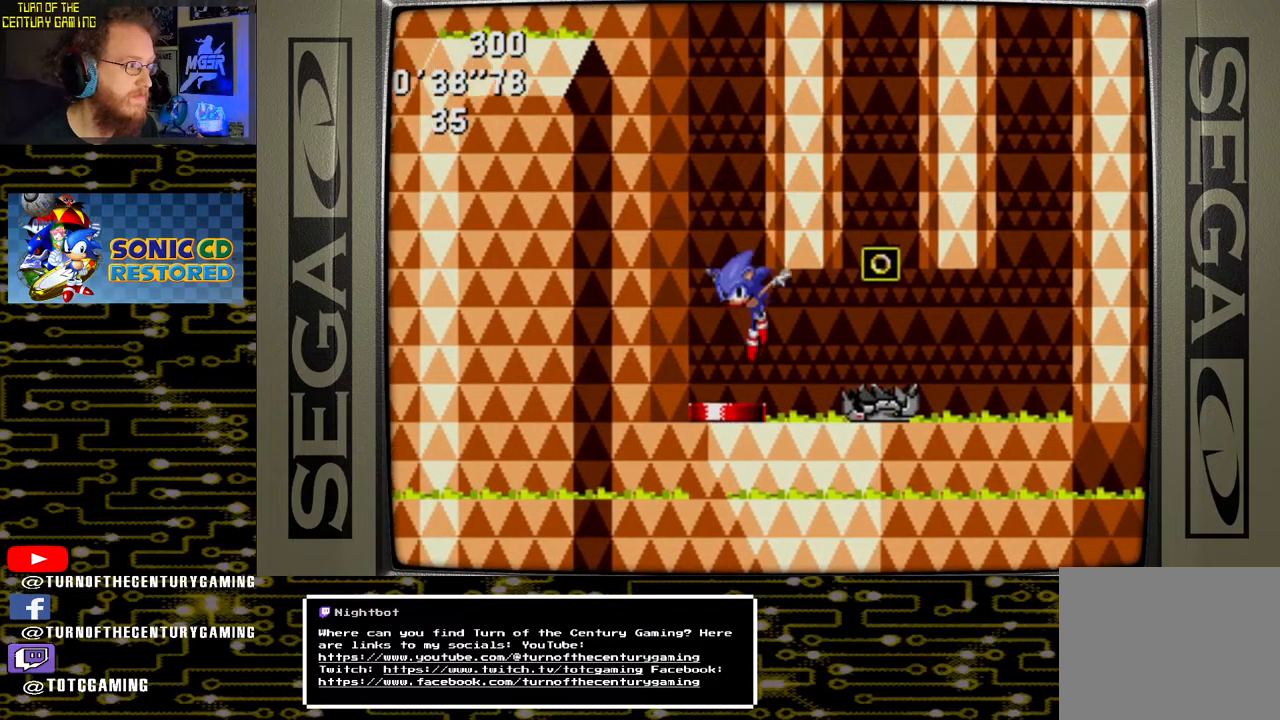
{"buttons": ["DPAD_LEFT"], "left_stick": "center", "right_stick": "center", "events": [[50, "DPAD_LEFT", "up"], [383, "DPAD_LEFT", "down"]]}
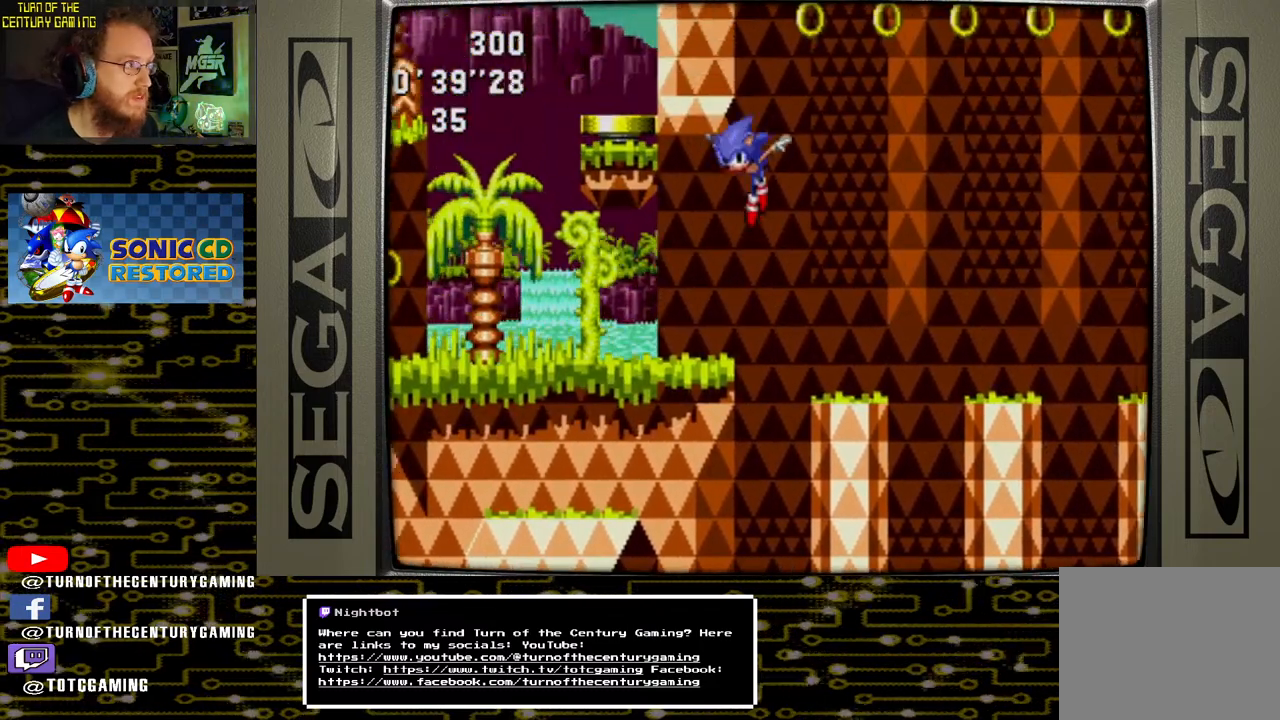
{"buttons": [], "left_stick": "center", "right_stick": "center", "events": [[483, "DPAD_LEFT", "up"]]}
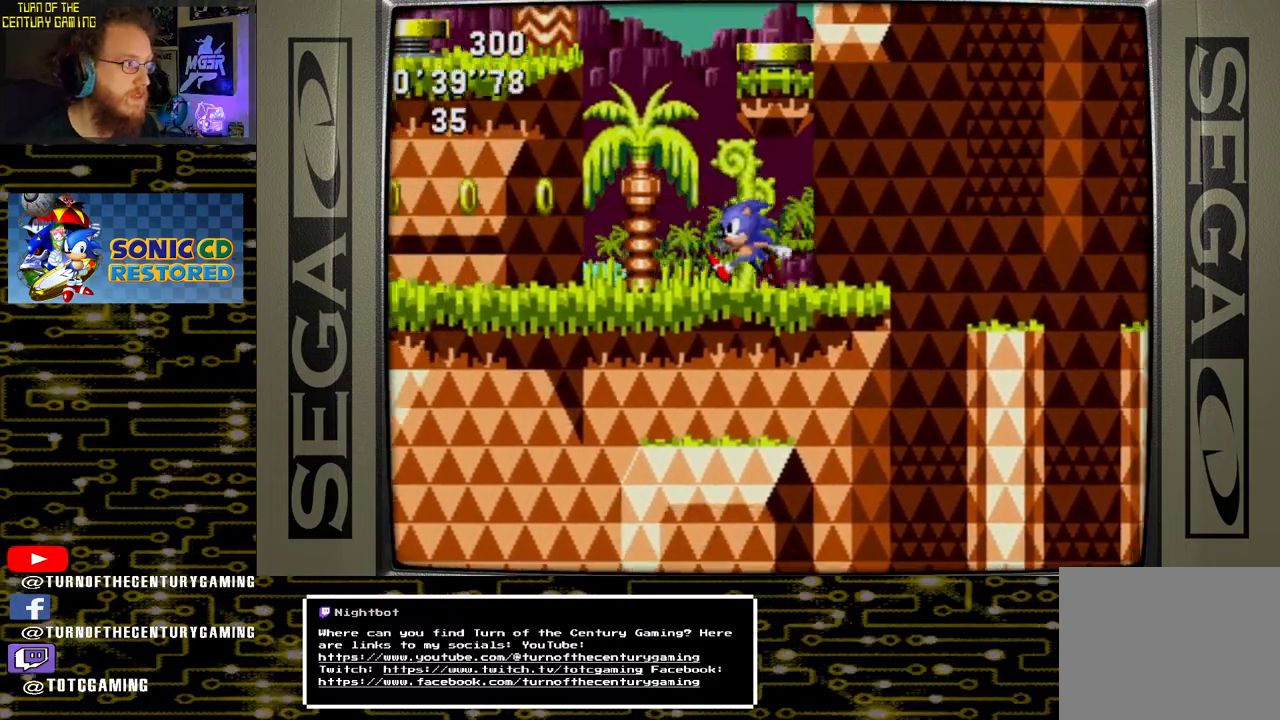
{"buttons": ["CROSS", "DPAD_RIGHT"], "left_stick": "center", "right_stick": "center", "events": [[67, "DPAD_RIGHT", "down"], [133, "CROSS", "down"]]}
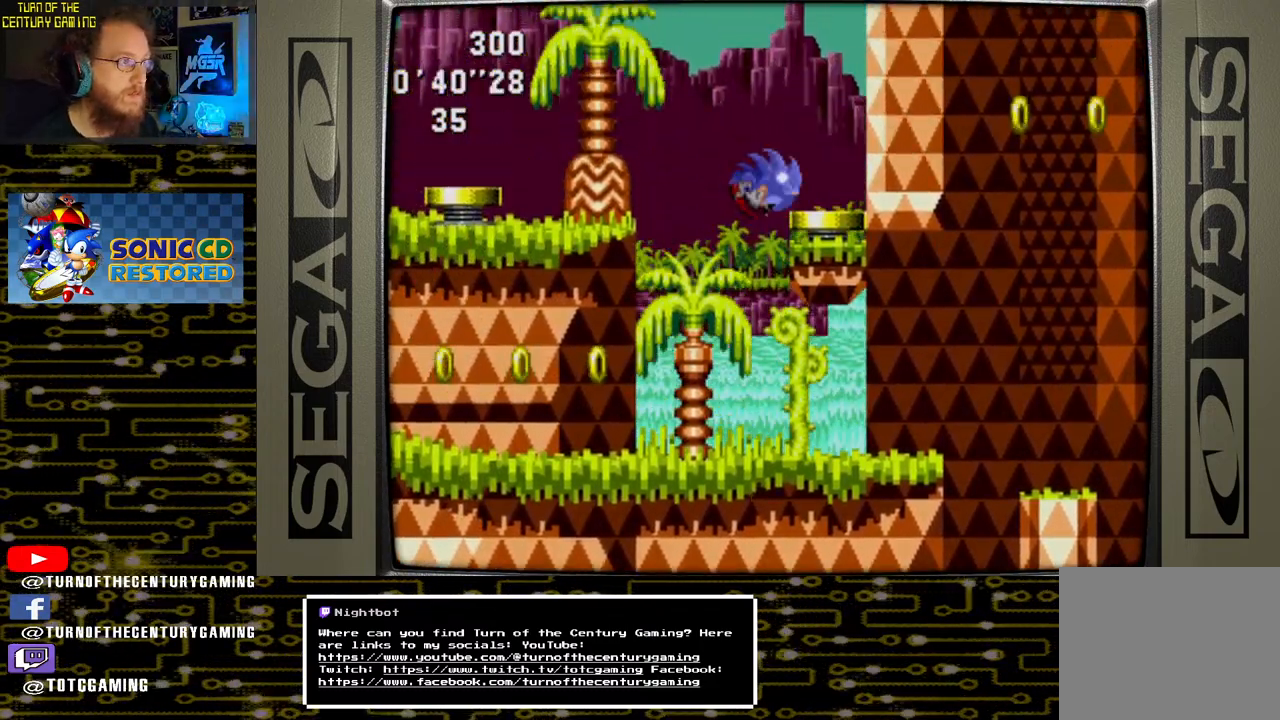
{"buttons": ["DPAD_RIGHT"], "left_stick": "center", "right_stick": "center", "events": [[183, "CROSS", "up"]]}
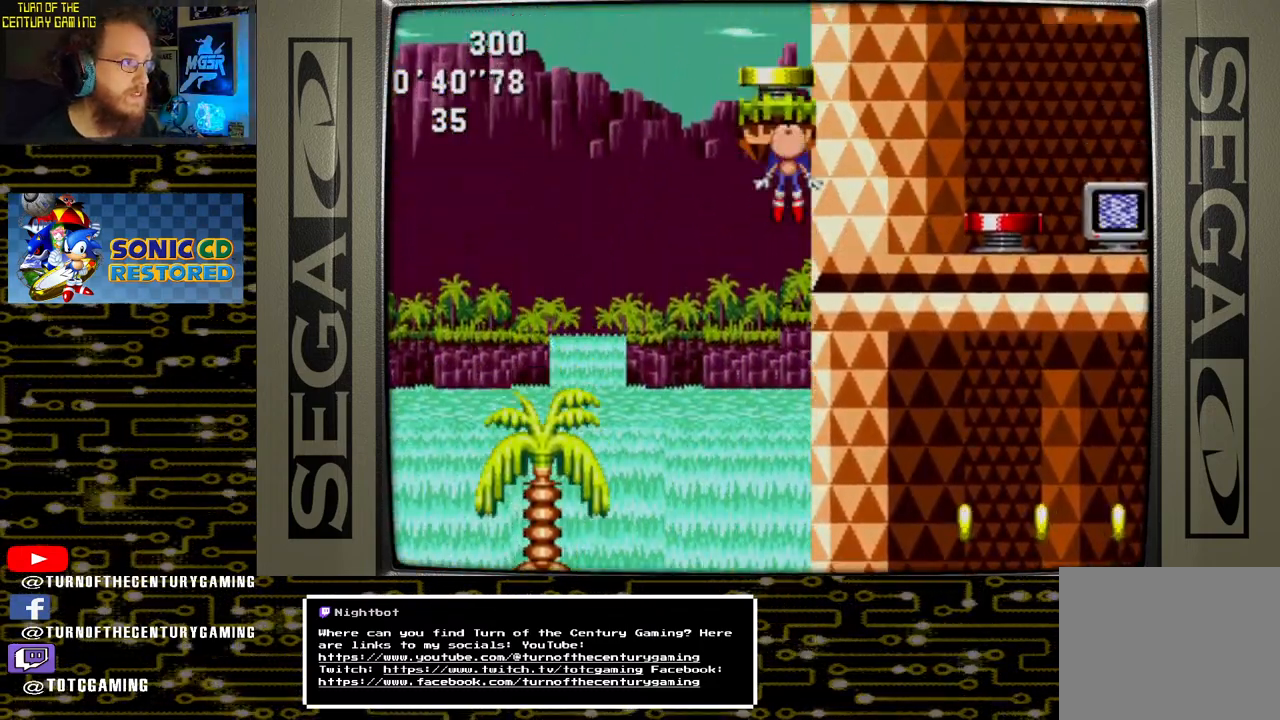
{"buttons": [], "left_stick": "center", "right_stick": "center", "events": [[17, "DPAD_RIGHT", "up"]]}
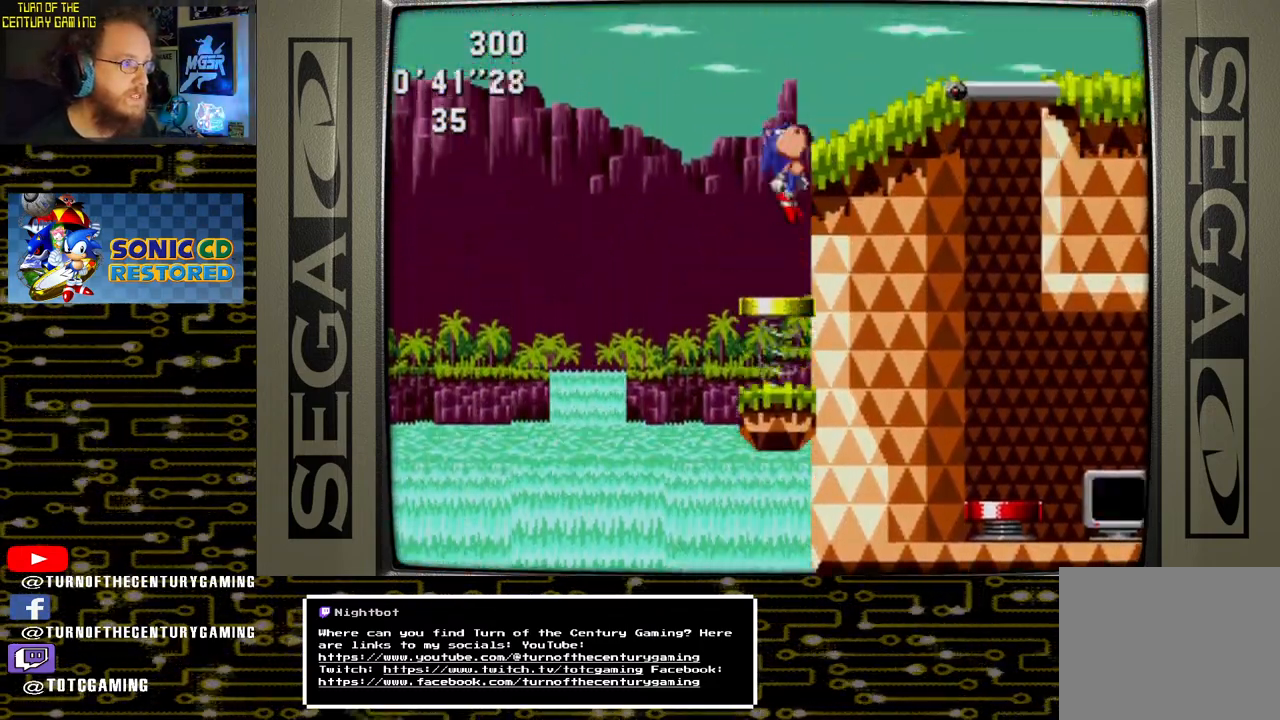
{"buttons": [], "left_stick": "center", "right_stick": "center", "events": [[100, "DPAD_RIGHT", "down"], [367, "DPAD_RIGHT", "up"]]}
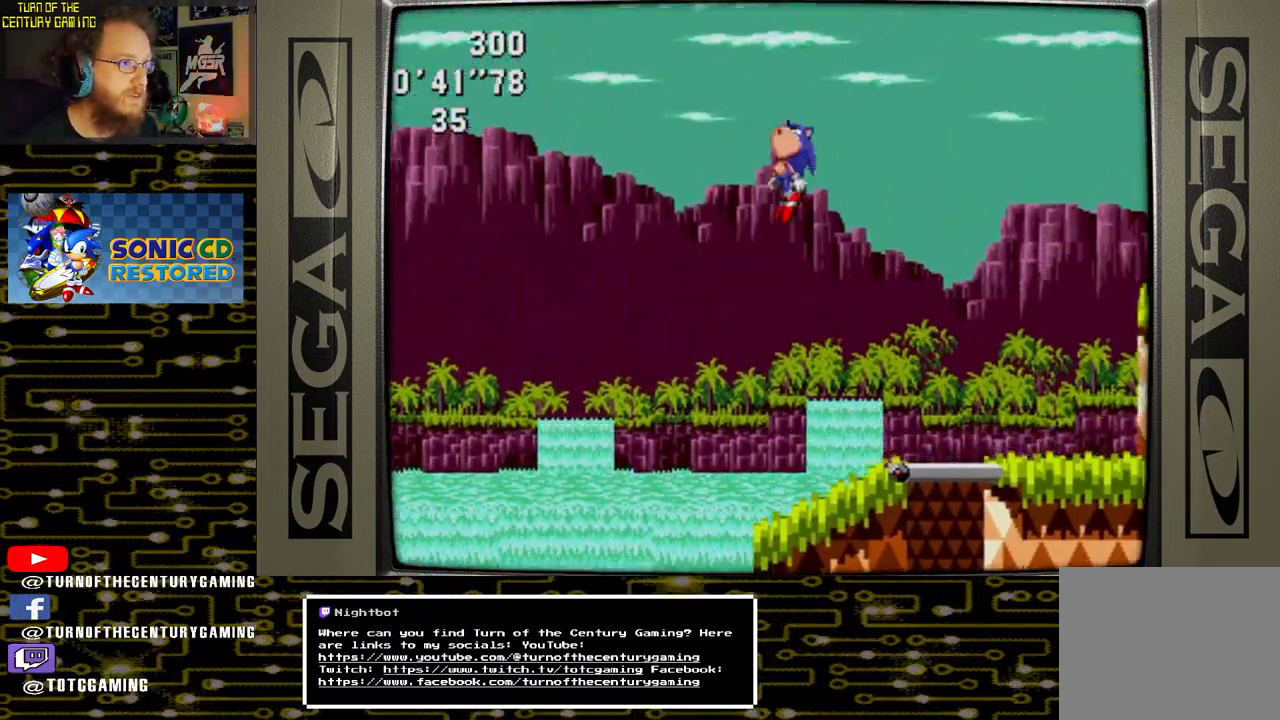
{"buttons": ["DPAD_RIGHT"], "left_stick": "center", "right_stick": "center", "events": [[200, "DPAD_RIGHT", "down"]]}
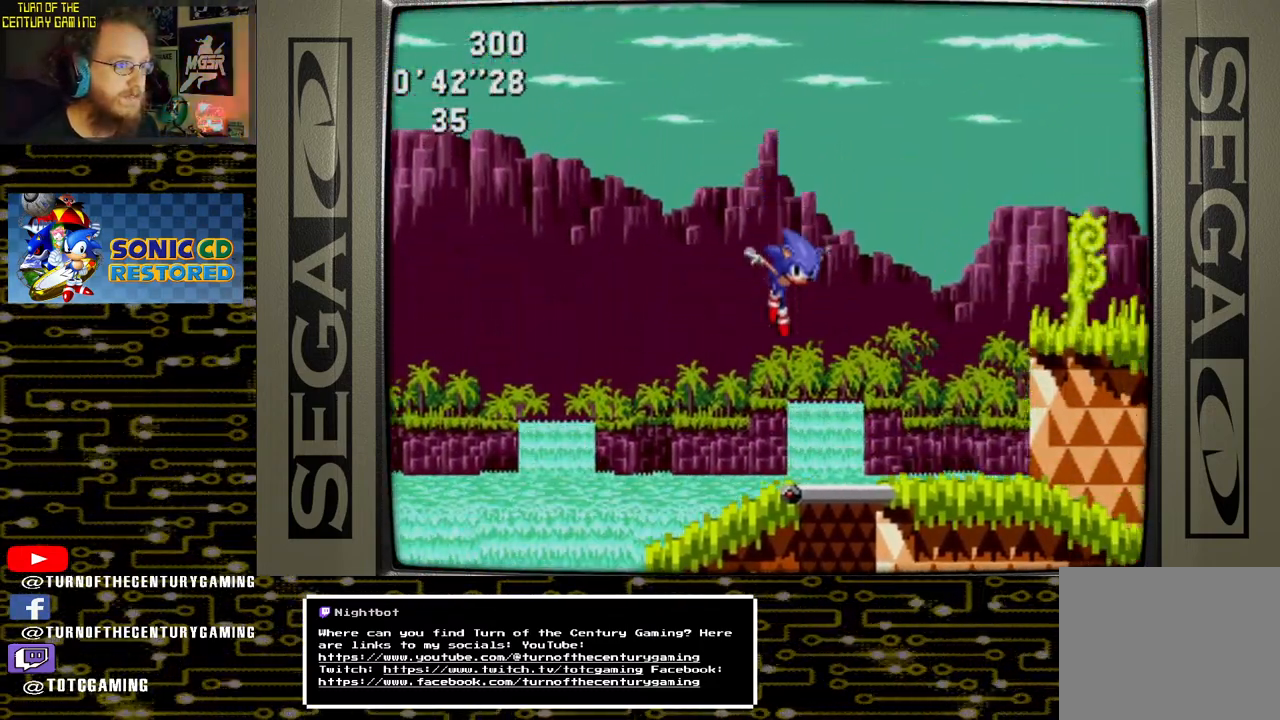
{"buttons": ["CROSS"], "left_stick": "center", "right_stick": "center", "events": [[250, "CROSS", "down"], [367, "DPAD_RIGHT", "up"]]}